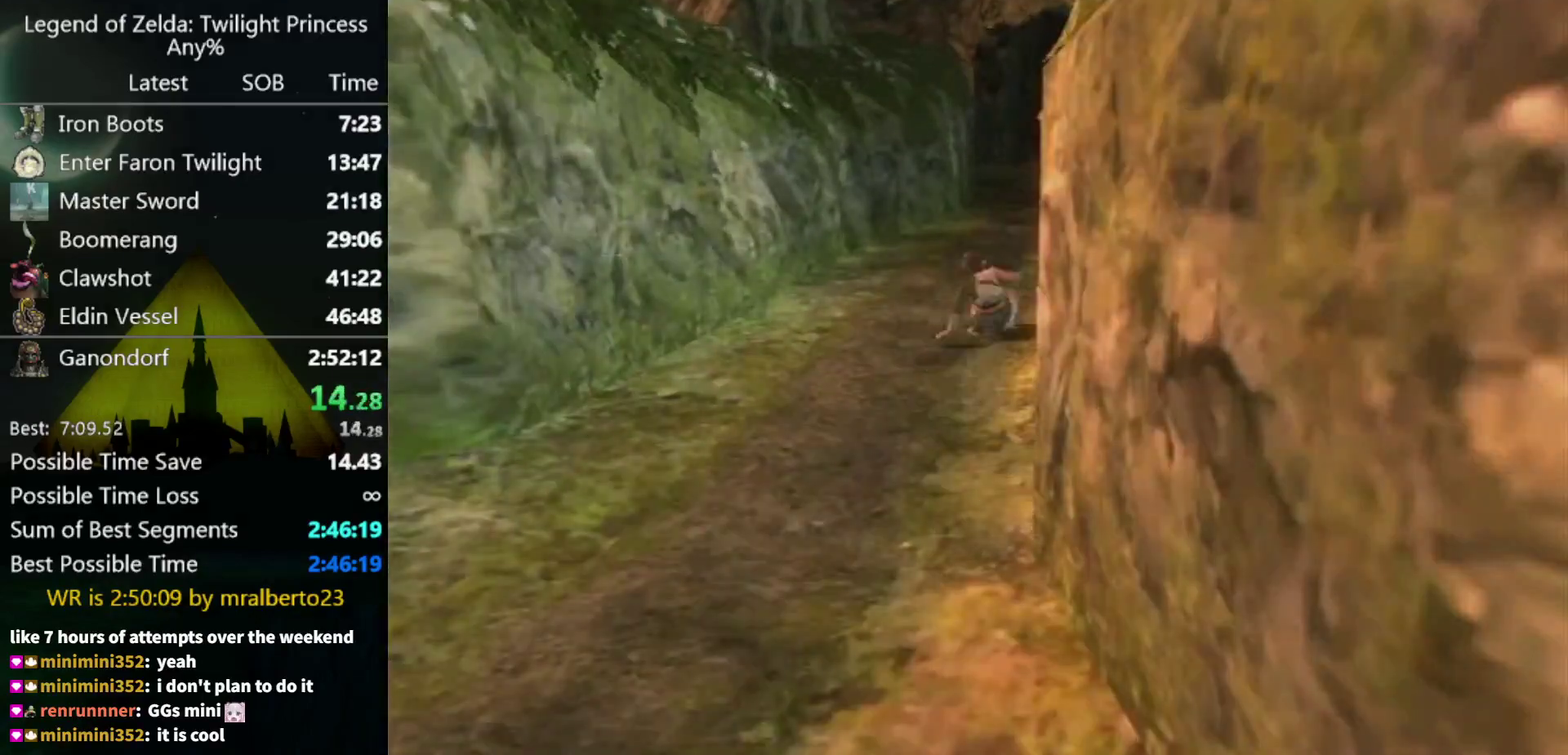
Gameplay with a controller (Nintendo layout); each line is a JSON object with the inputs held at the frame after it. "events" lists button and stick changes between this image and that frame as [ms after this image, input, new state], when the widget could be followed in between. Not read: L3 R3.
{"buttons": [], "left_stick": "center", "right_stick": "center", "events": [[500, "left_stick", "center"]]}
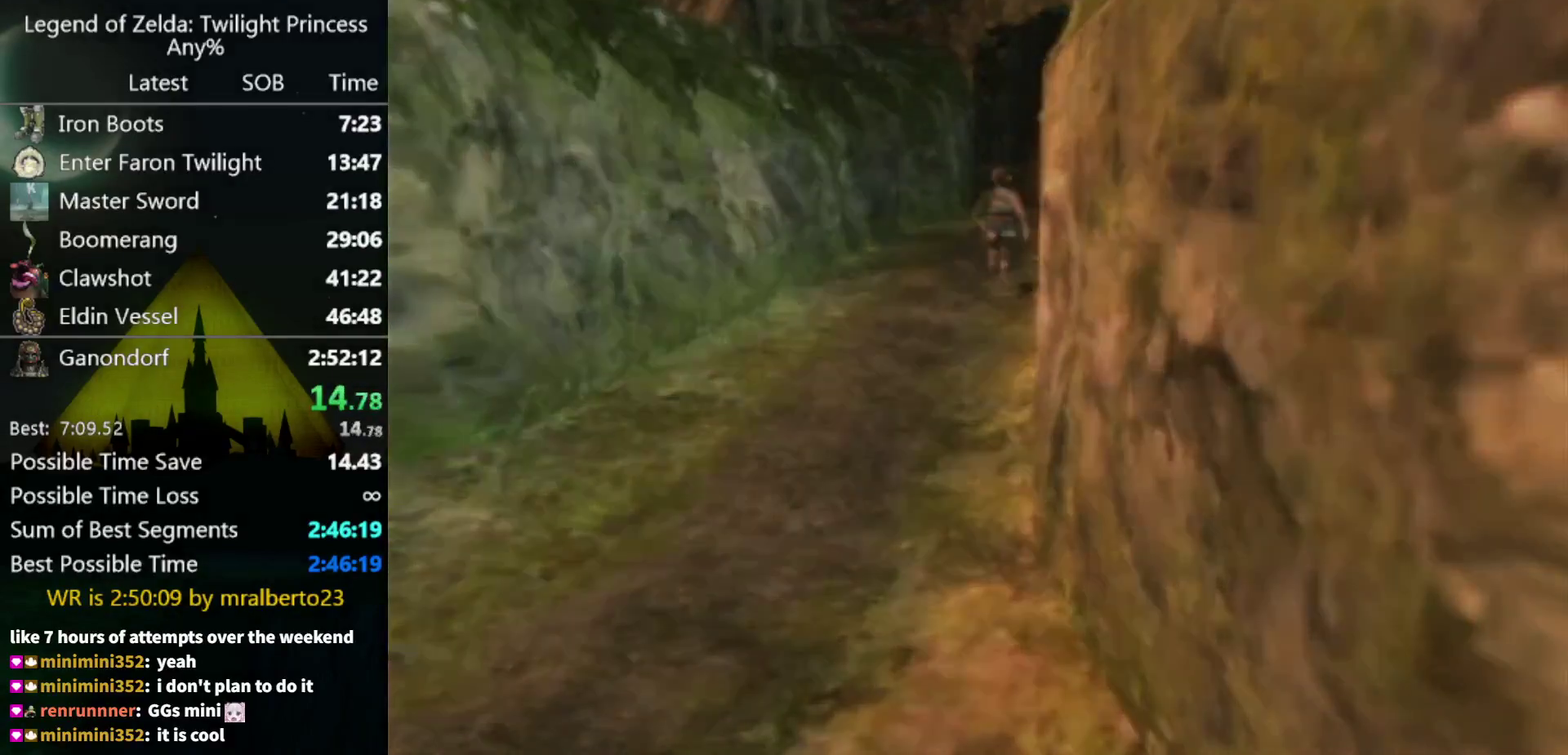
{"buttons": [], "left_stick": "center", "right_stick": "center", "events": []}
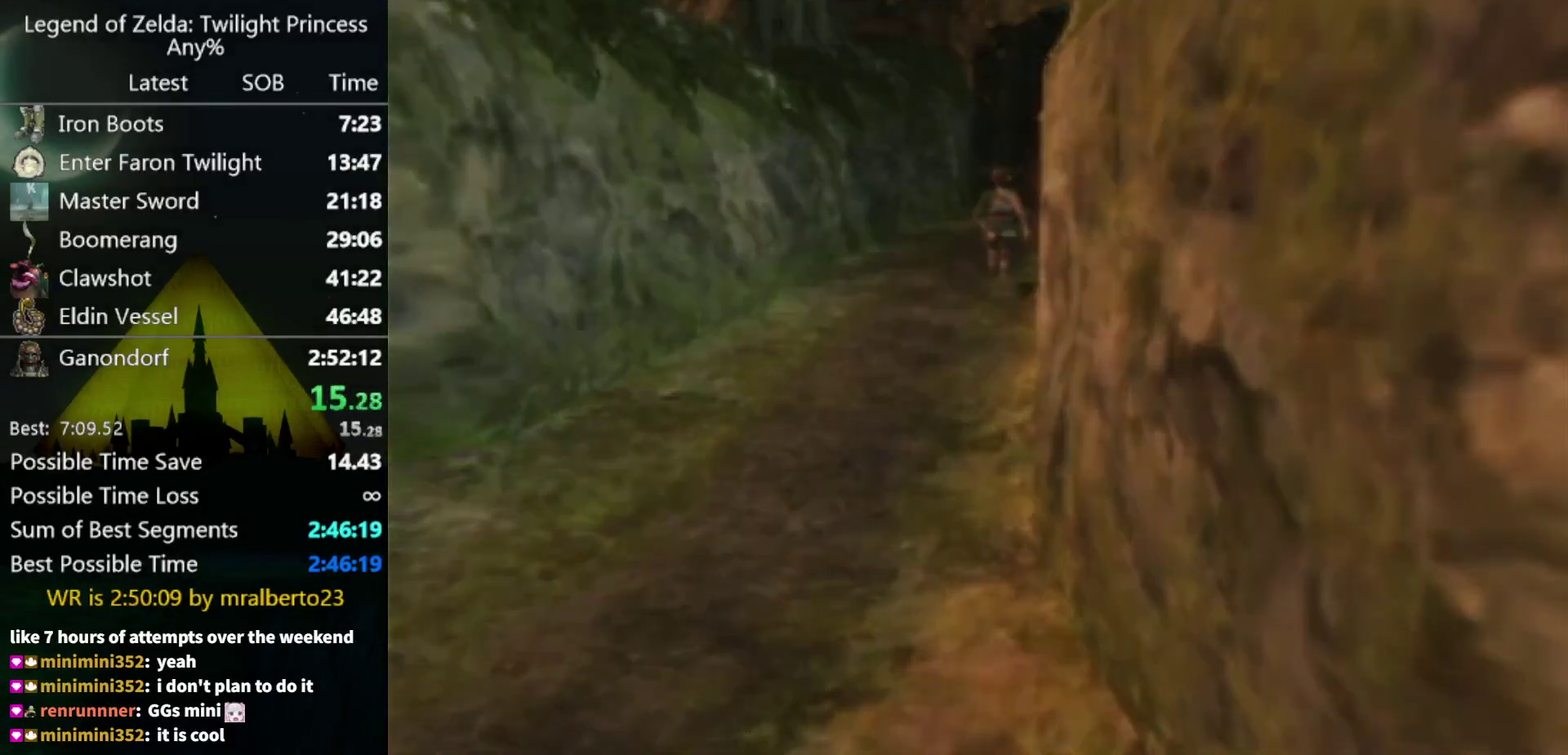
{"buttons": [], "left_stick": "center", "right_stick": "center", "events": []}
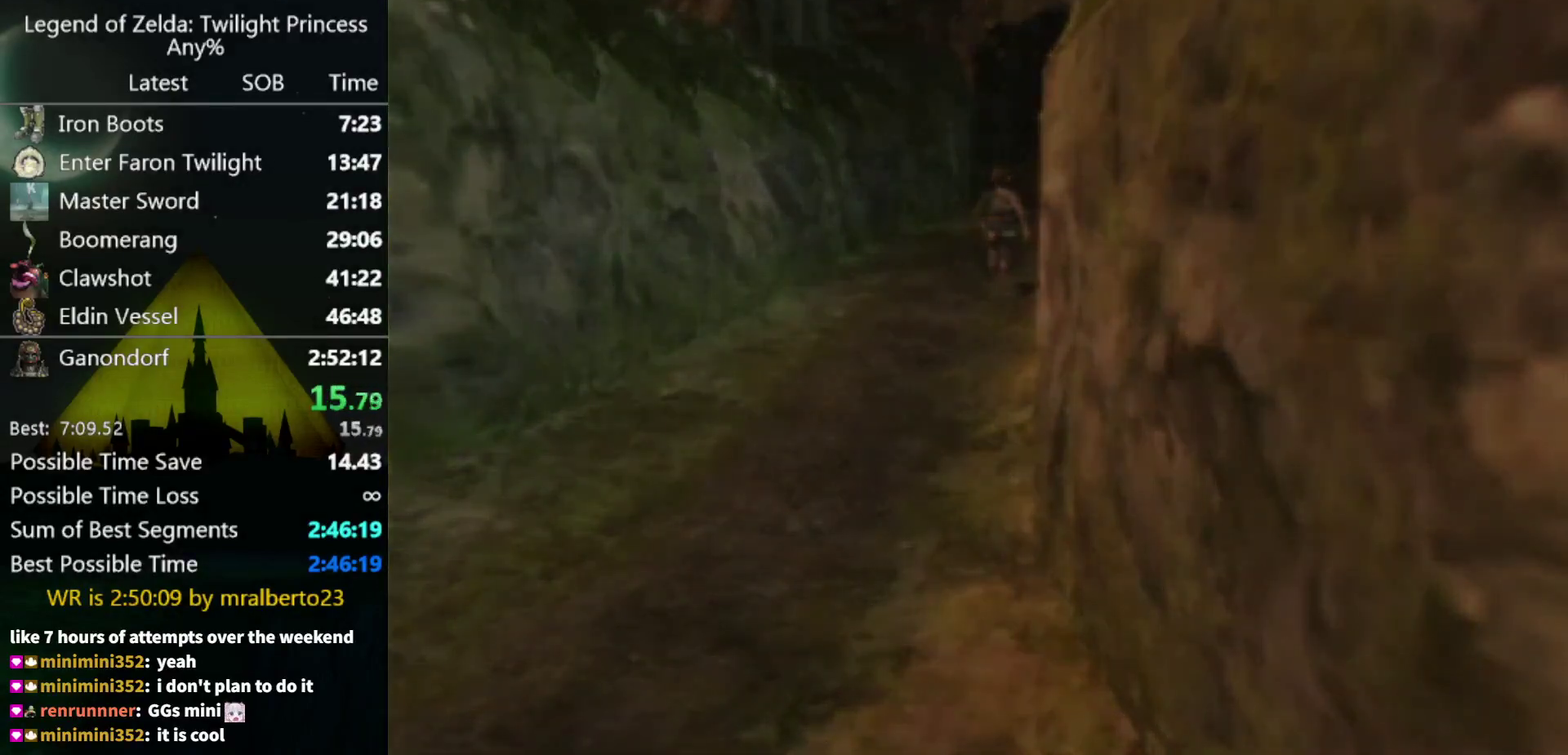
{"buttons": [], "left_stick": "center", "right_stick": "center", "events": []}
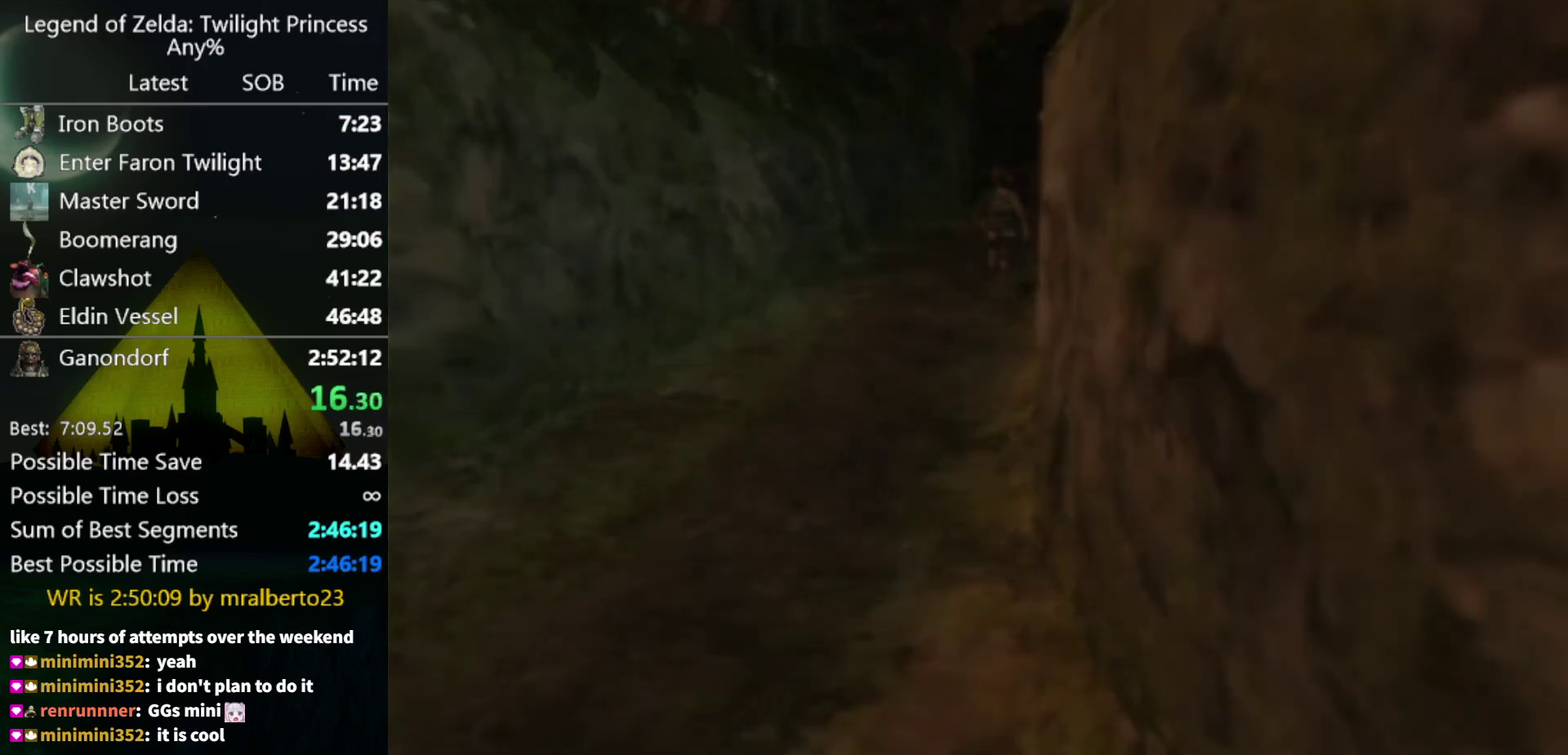
{"buttons": [], "left_stick": "center", "right_stick": "center", "events": []}
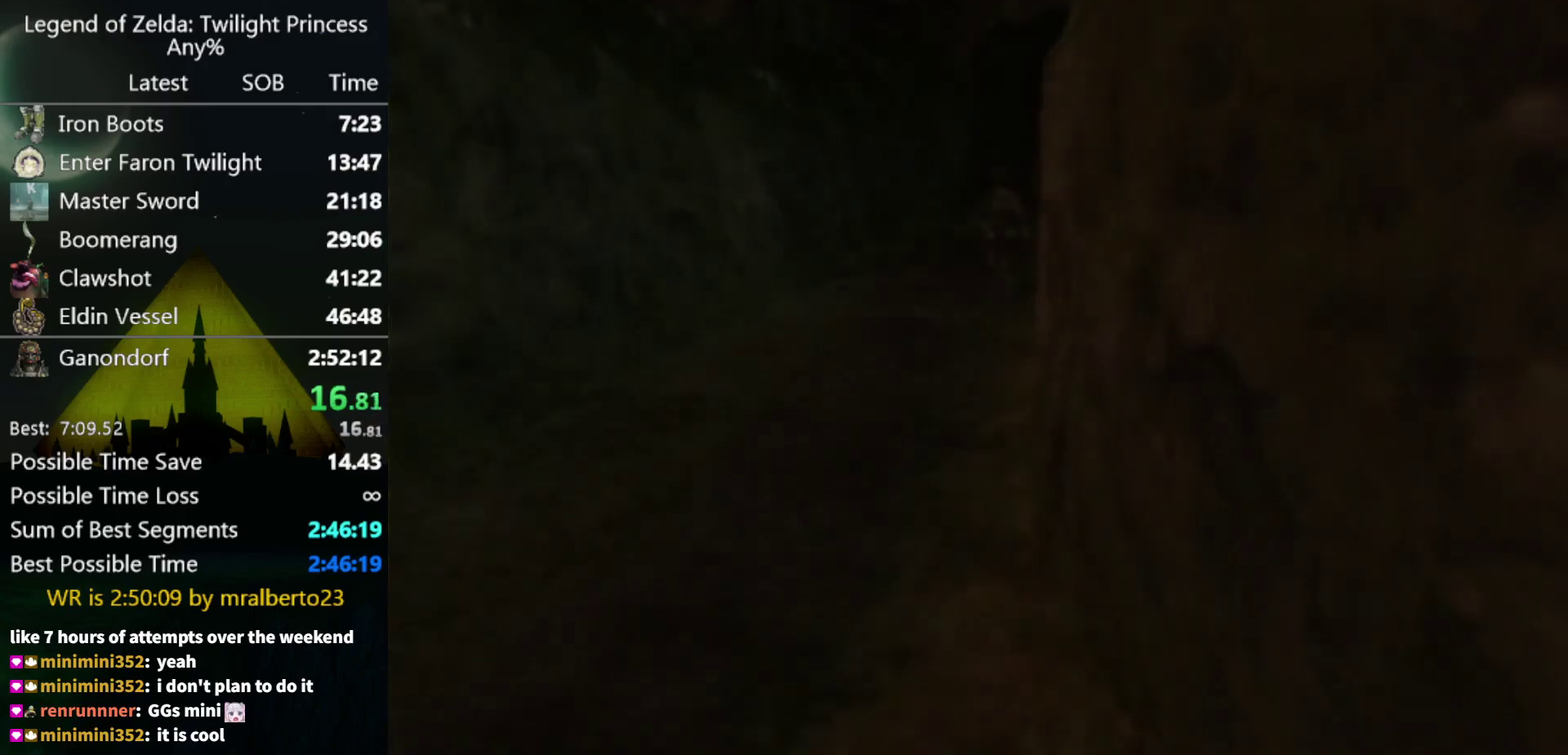
{"buttons": [], "left_stick": "up", "right_stick": "center", "events": [[500, "left_stick", "up"]]}
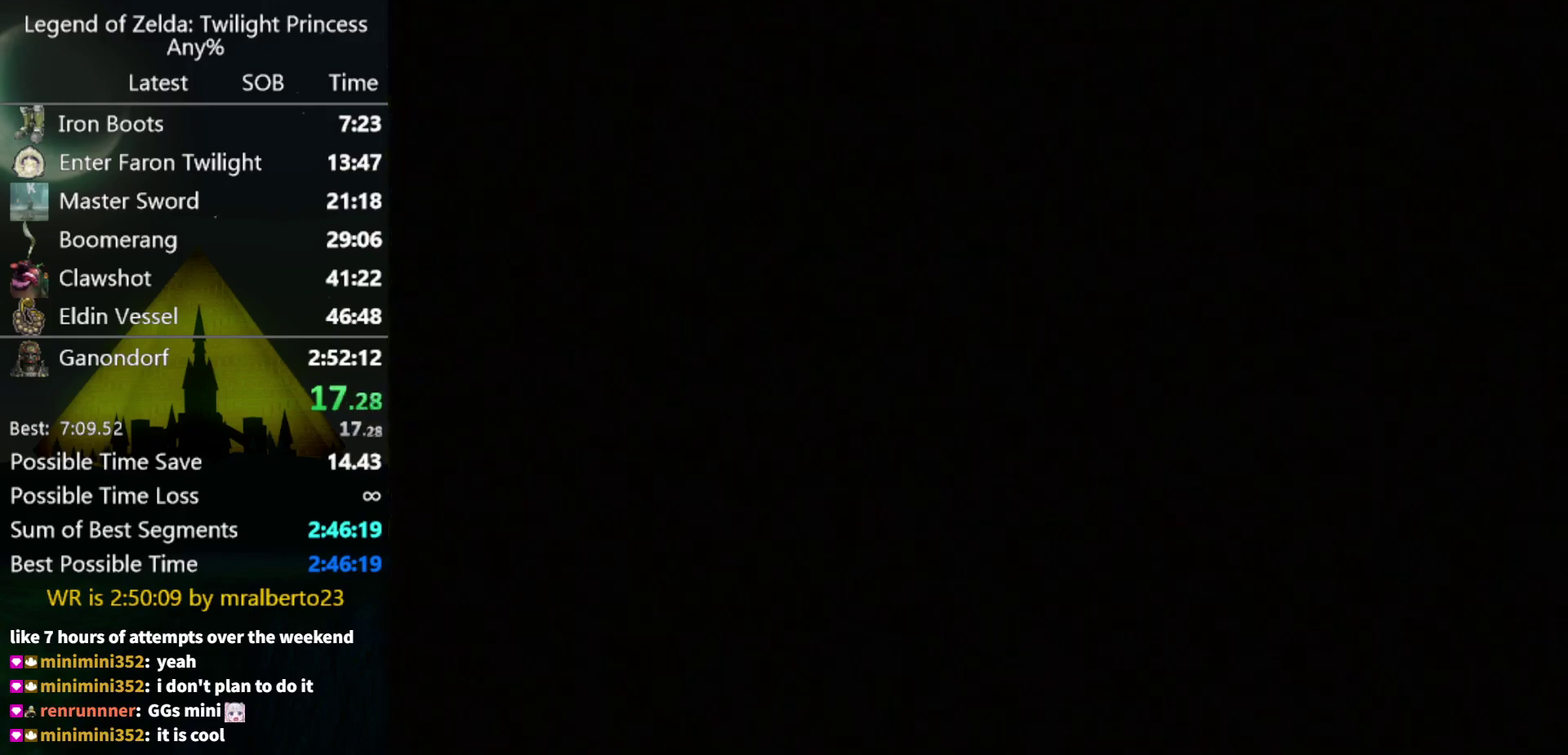
{"buttons": [], "left_stick": "up", "right_stick": "center", "events": []}
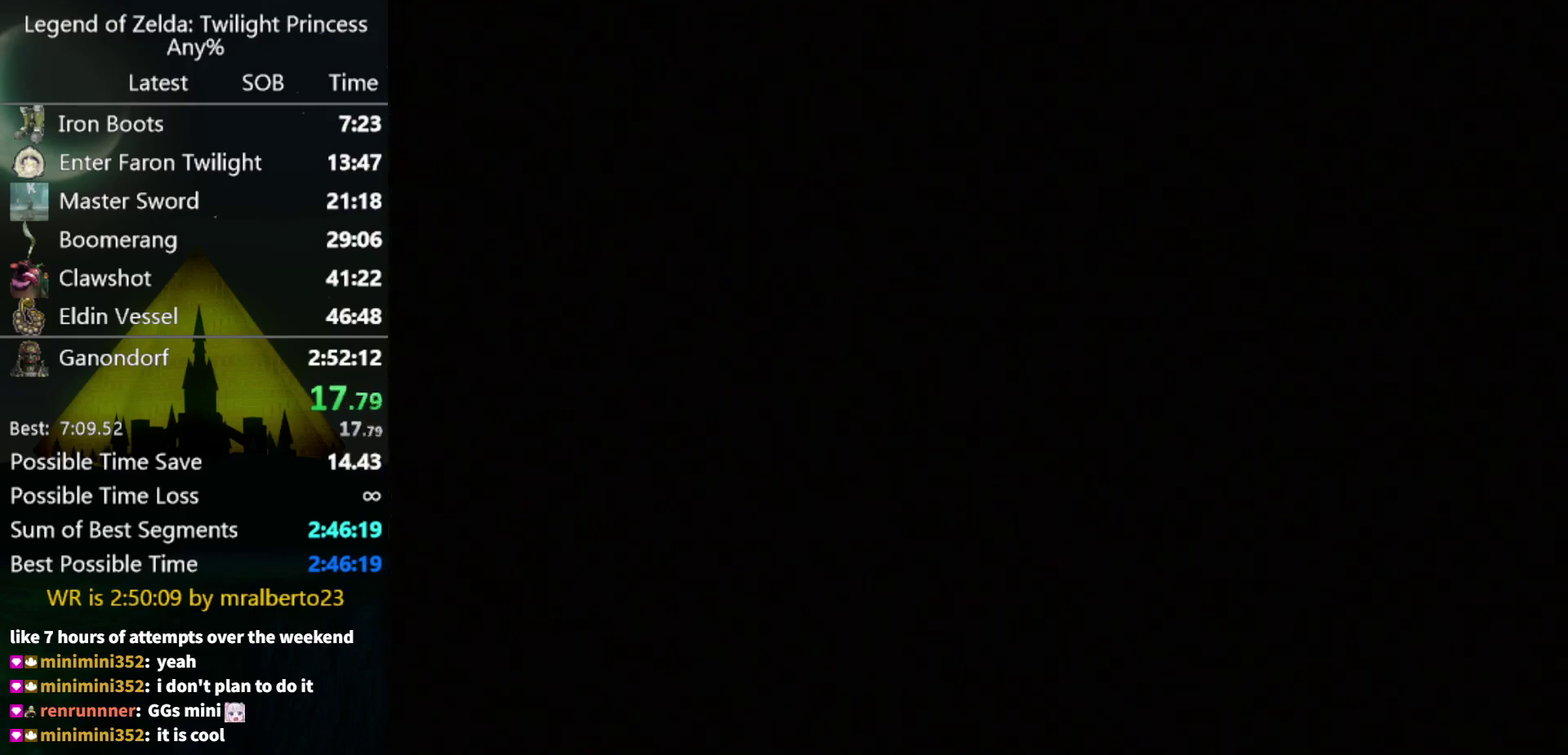
{"buttons": [], "left_stick": "up", "right_stick": "center", "events": []}
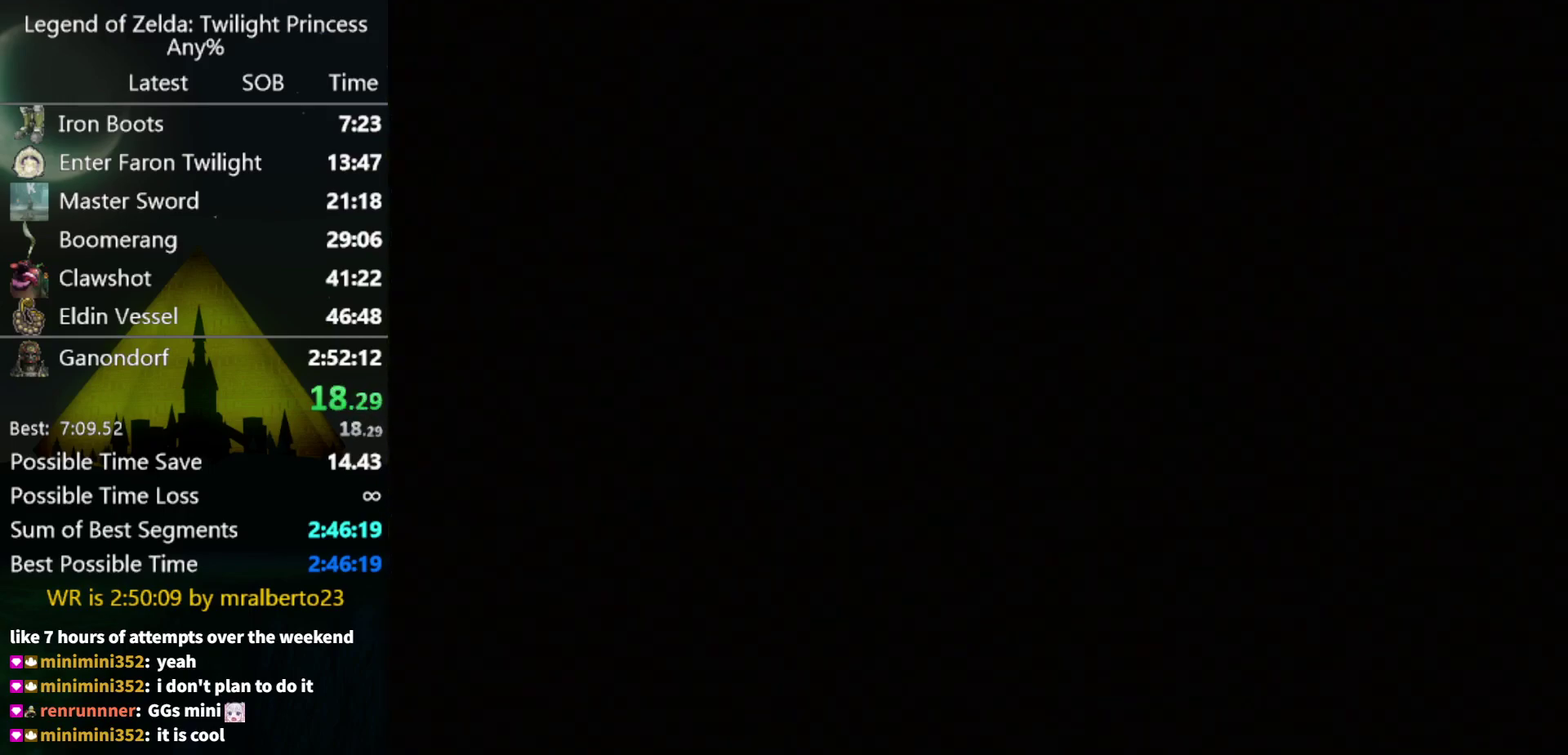
{"buttons": [], "left_stick": "up", "right_stick": "center", "events": []}
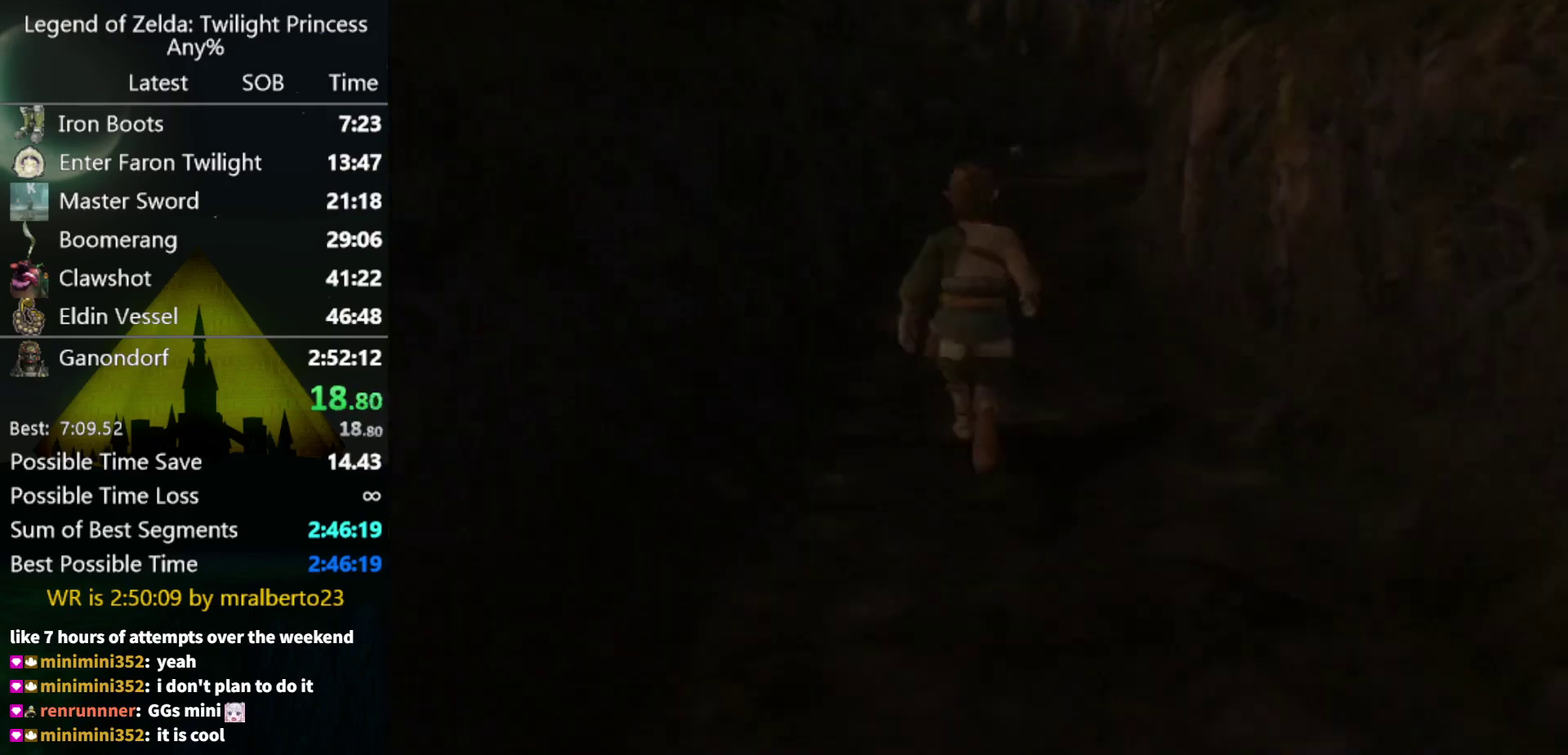
{"buttons": [], "left_stick": "up", "right_stick": "center", "events": []}
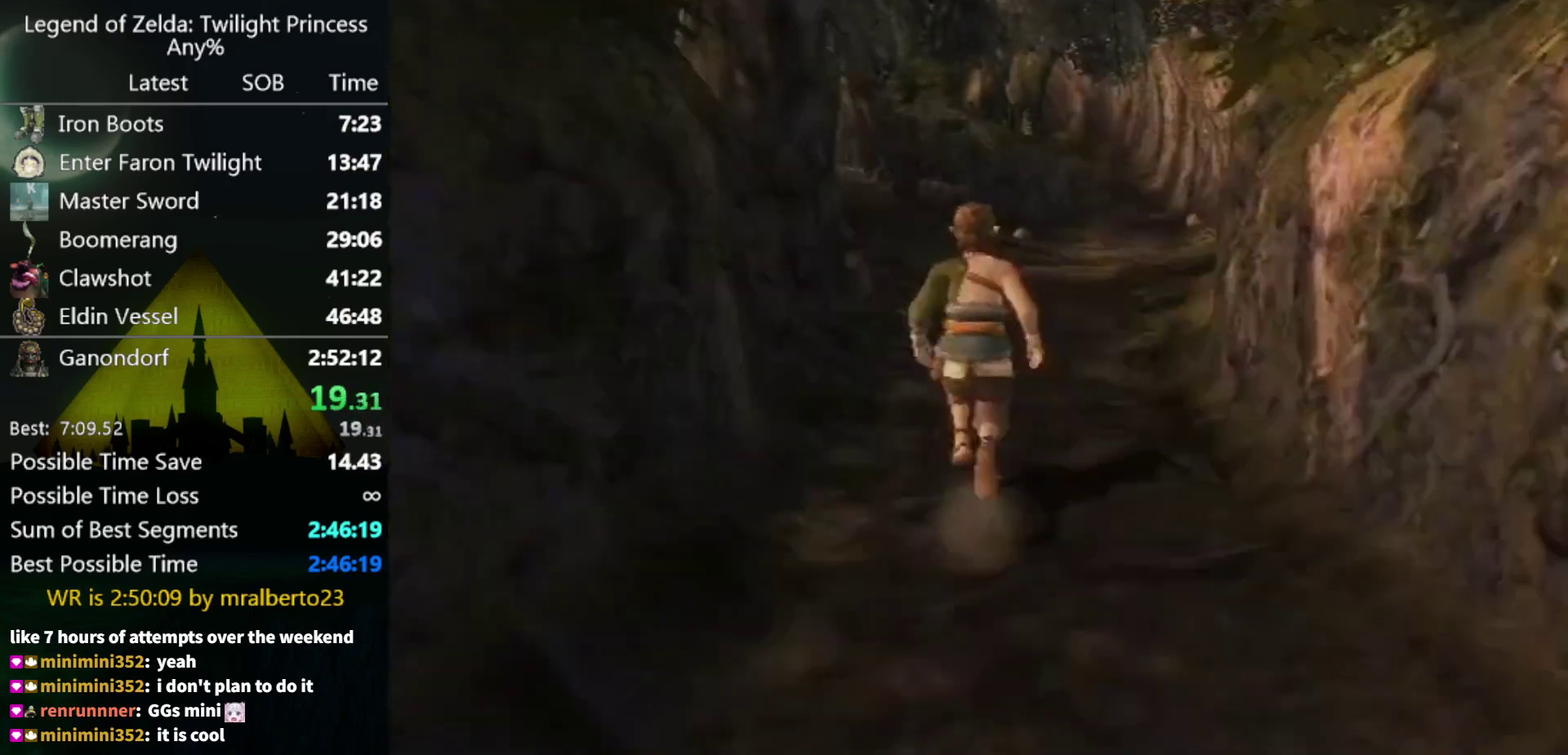
{"buttons": [], "left_stick": "up-right", "right_stick": "center", "events": [[233, "left_stick", "up-right"], [267, "A", "down"], [367, "A", "up"]]}
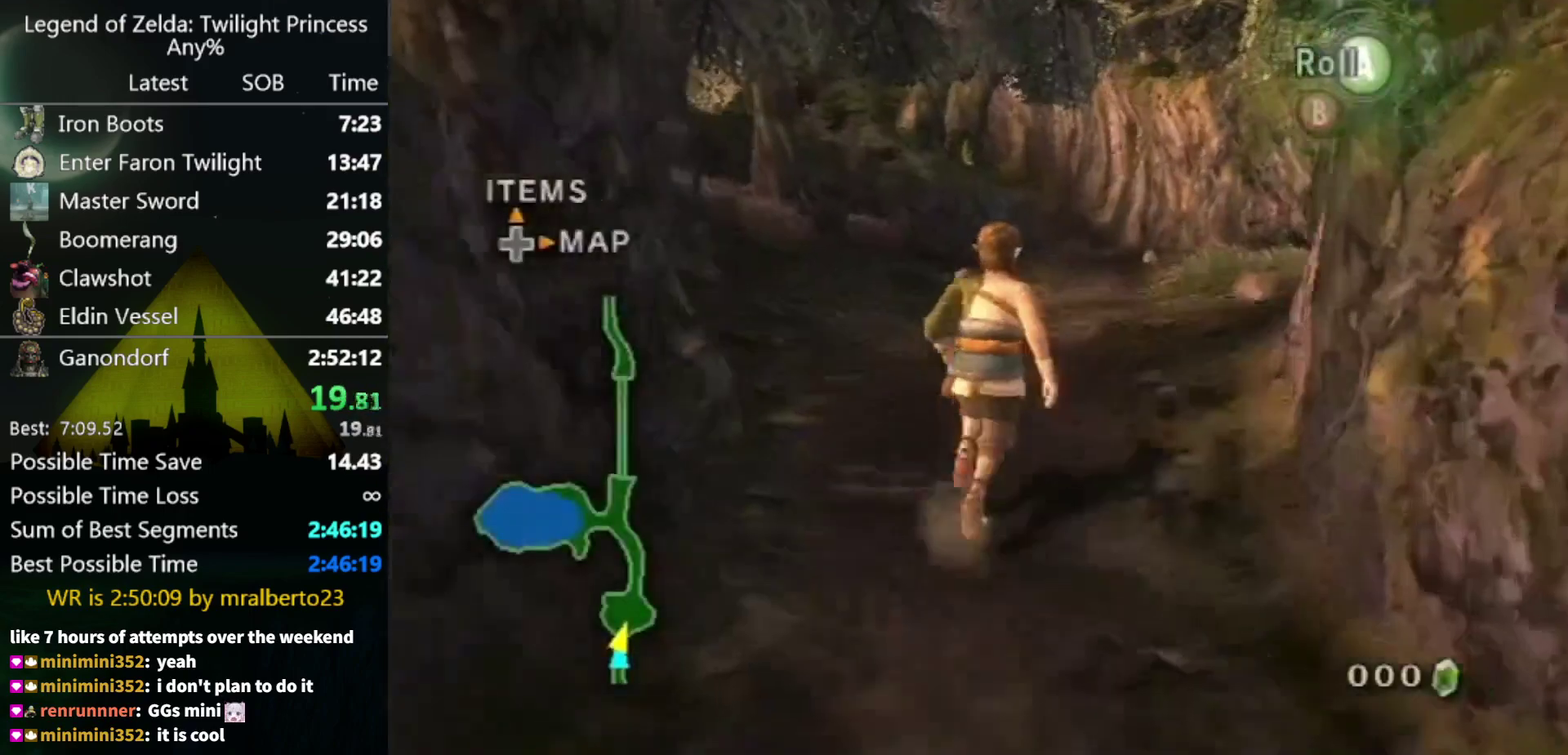
{"buttons": ["A"], "left_stick": "up-right", "right_stick": "center", "events": [[433, "A", "down"]]}
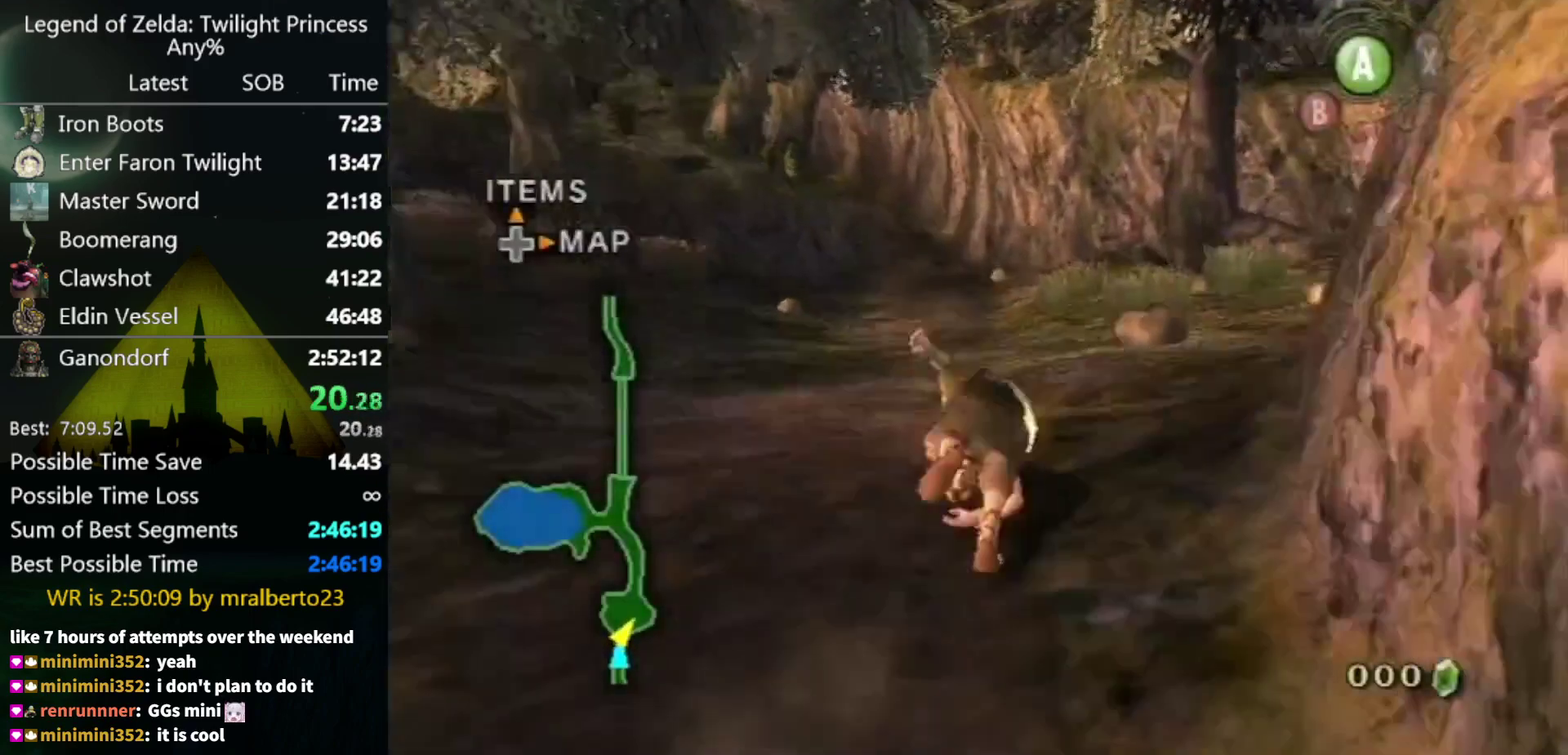
{"buttons": ["A"], "left_stick": "up", "right_stick": "center", "events": [[233, "left_stick", "up"]]}
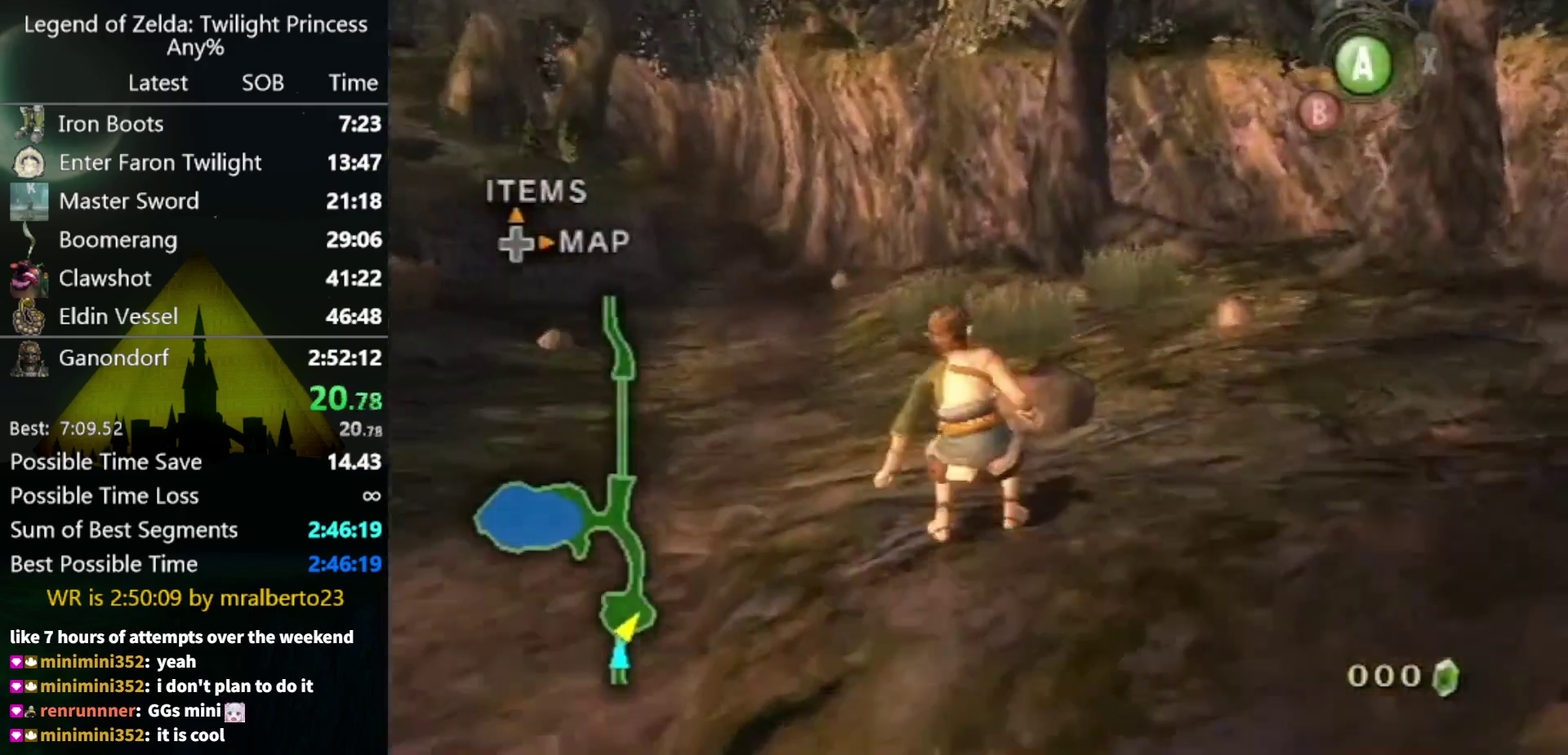
{"buttons": ["A"], "left_stick": "center", "right_stick": "center", "events": [[67, "A", "up"], [433, "left_stick", "center"], [467, "A", "down"]]}
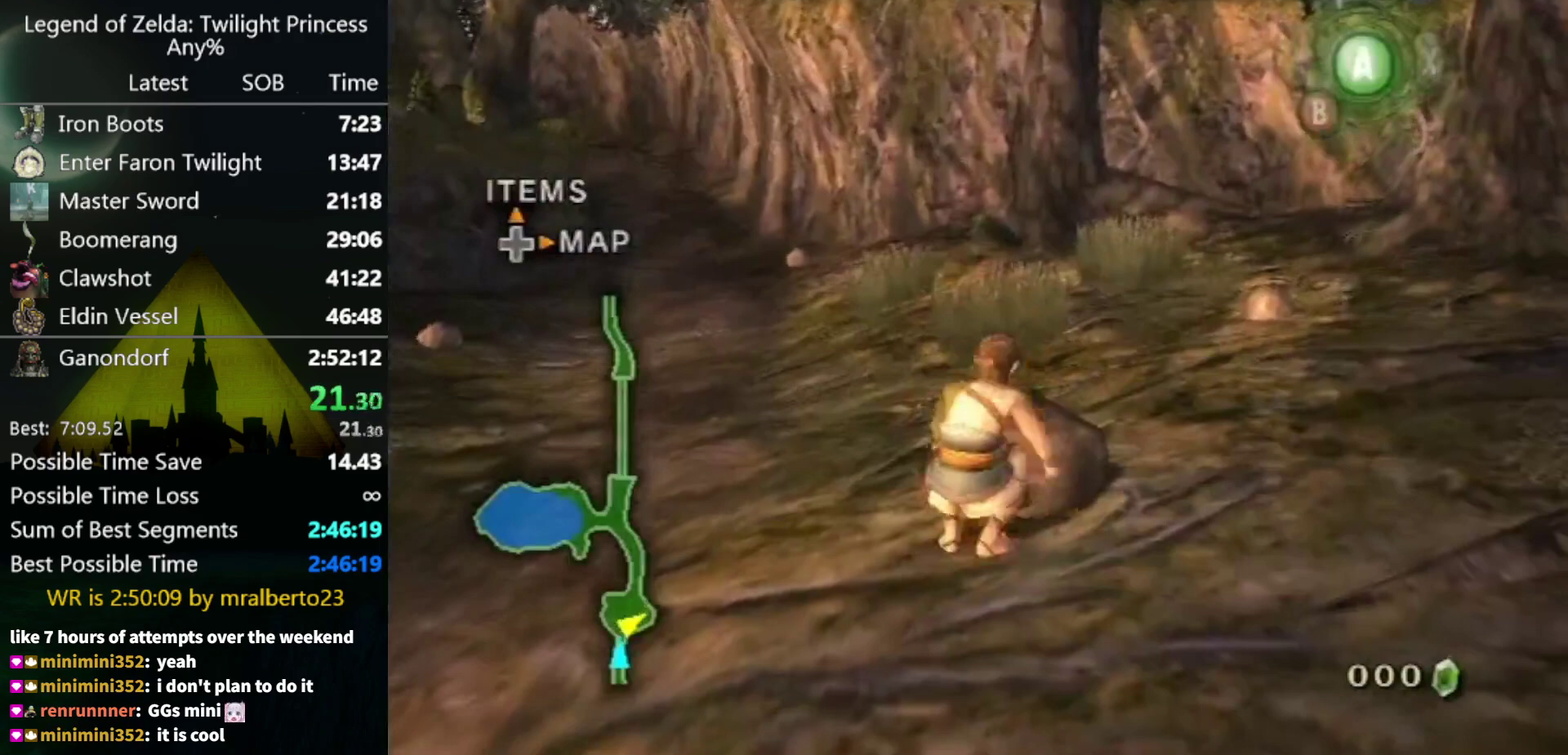
{"buttons": [], "left_stick": "center", "right_stick": "center", "events": [[33, "A", "up"], [200, "right_stick", "right"], [367, "right_stick", "center"]]}
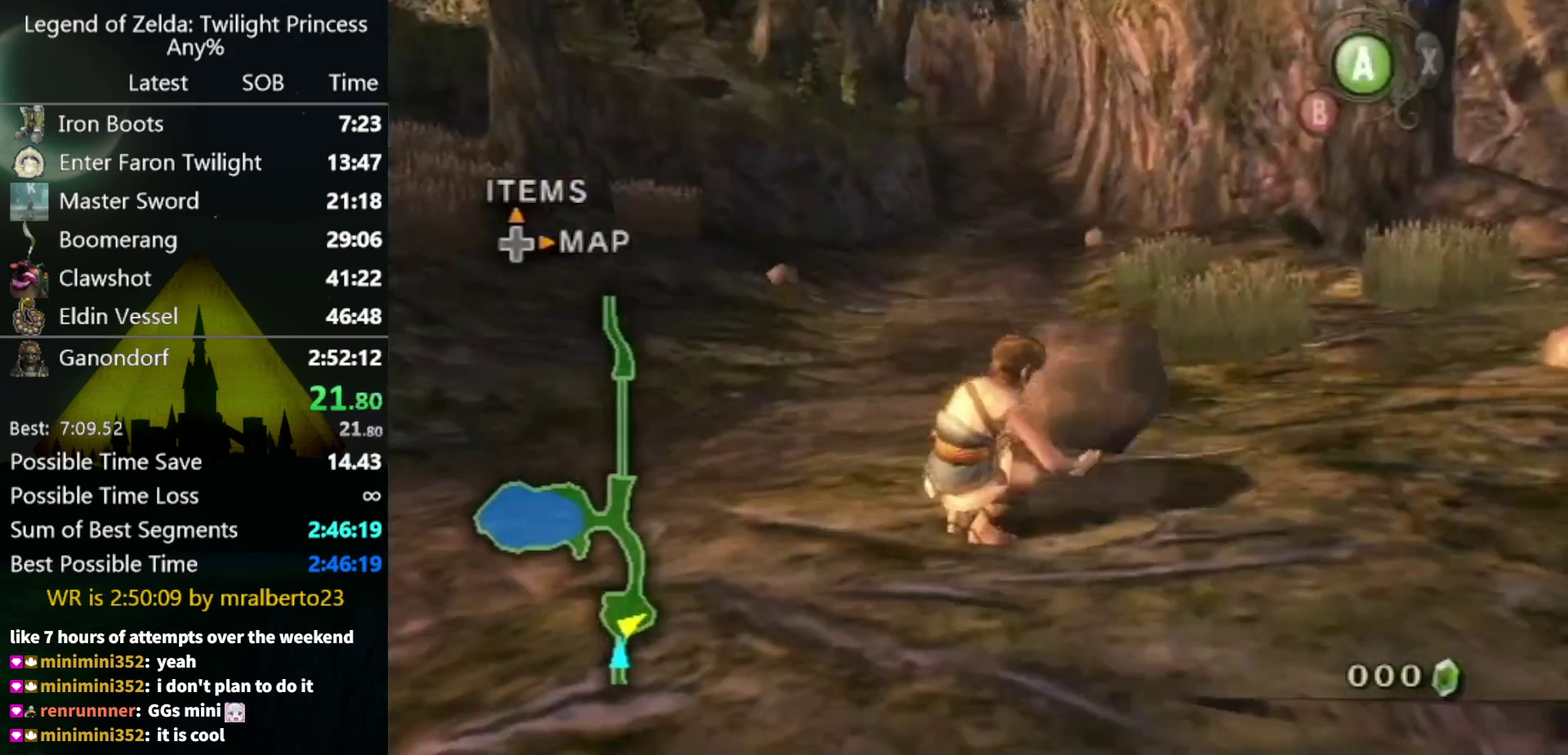
{"buttons": [], "left_stick": "up-left", "right_stick": "center", "events": [[33, "left_stick", "up"], [433, "left_stick", "up-left"]]}
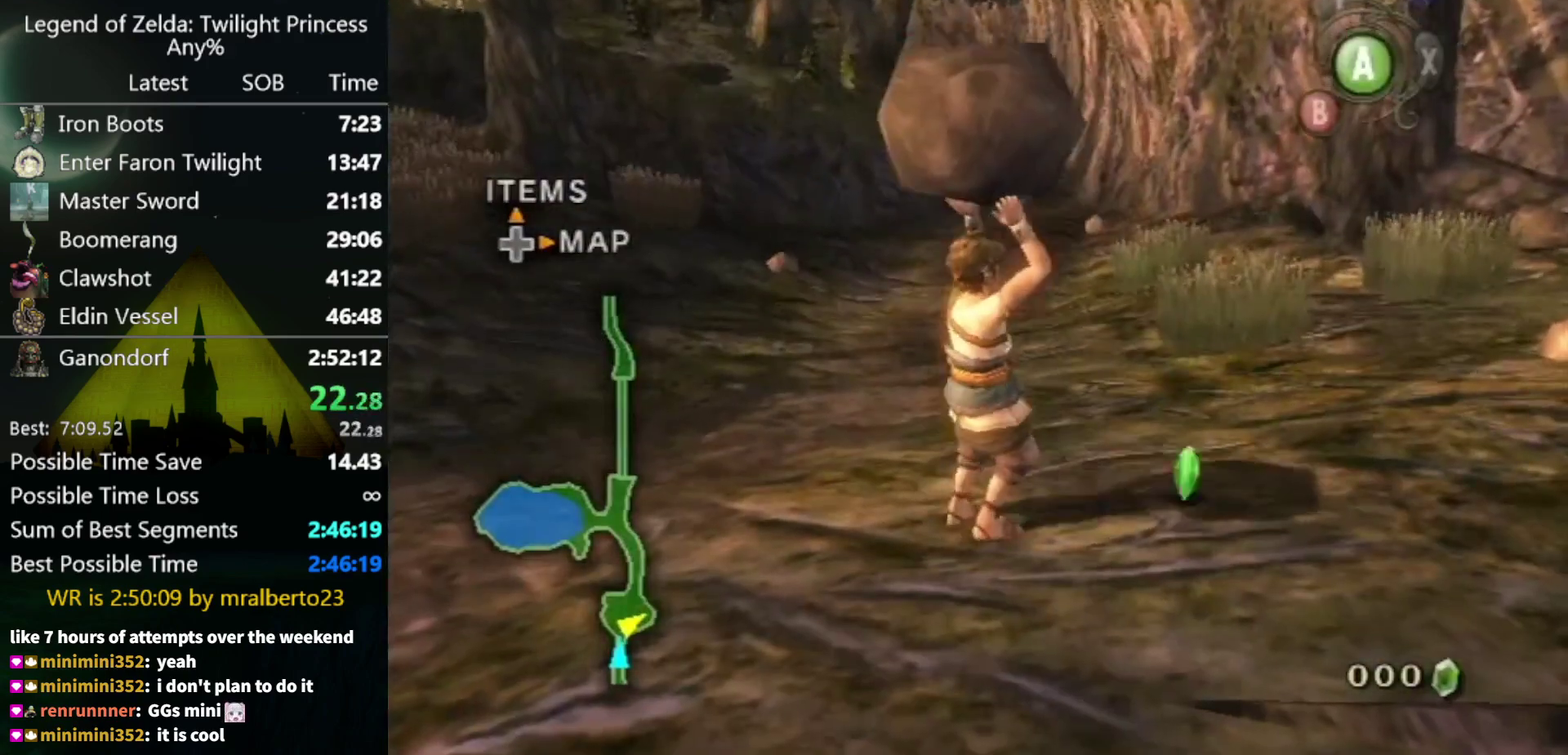
{"buttons": [], "left_stick": "up", "right_stick": "center", "events": [[333, "left_stick", "up"]]}
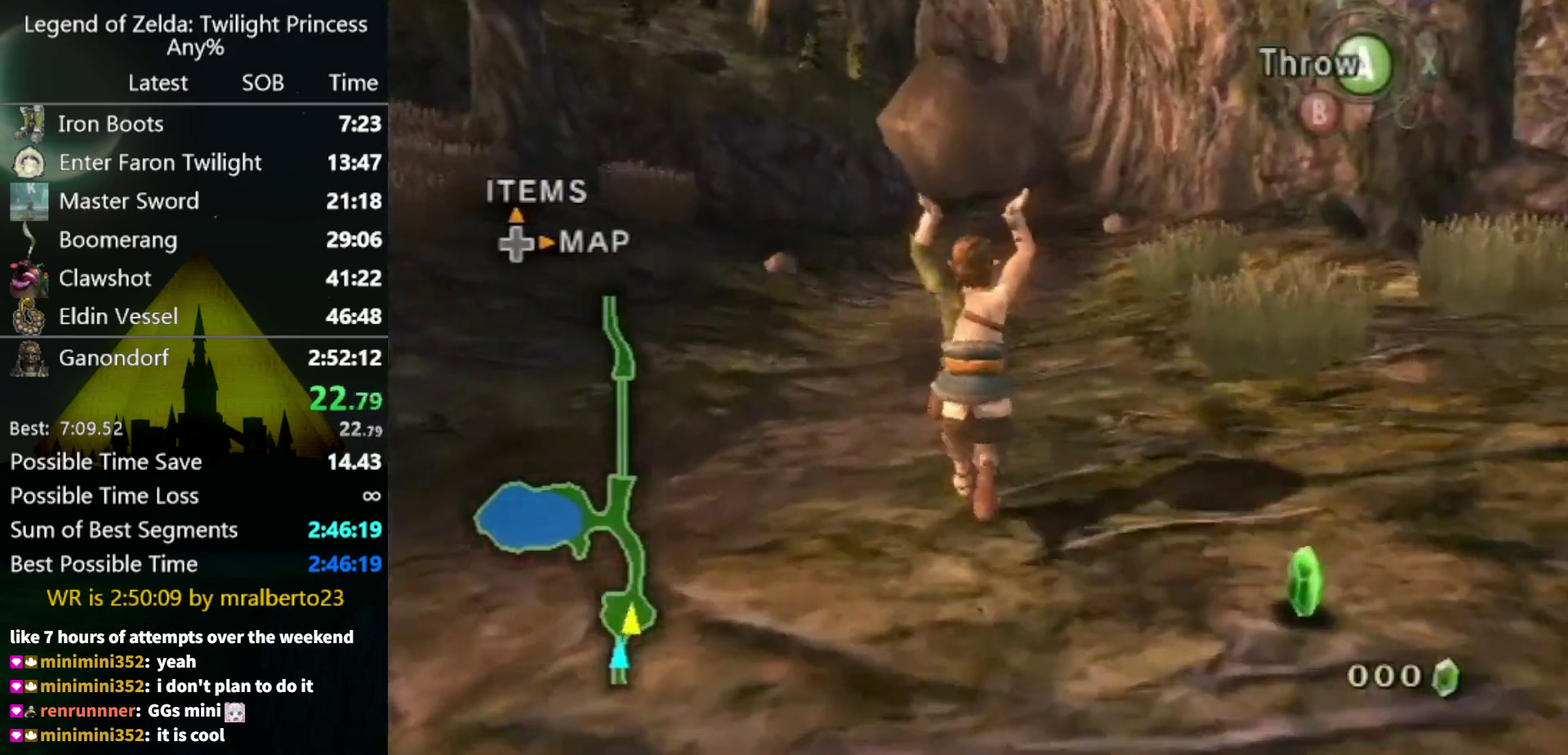
{"buttons": [], "left_stick": "up", "right_stick": "center", "events": []}
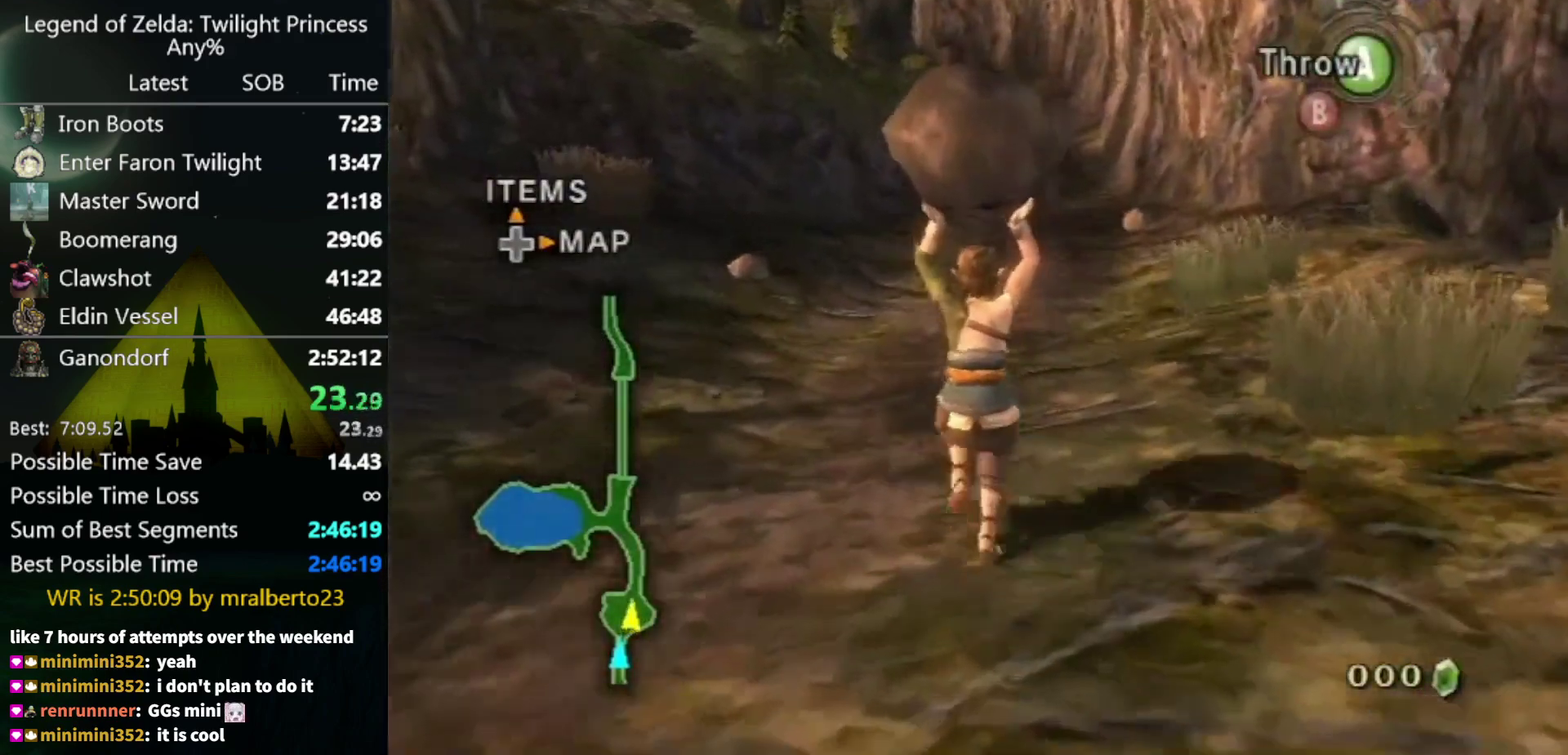
{"buttons": [], "left_stick": "up", "right_stick": "center", "events": []}
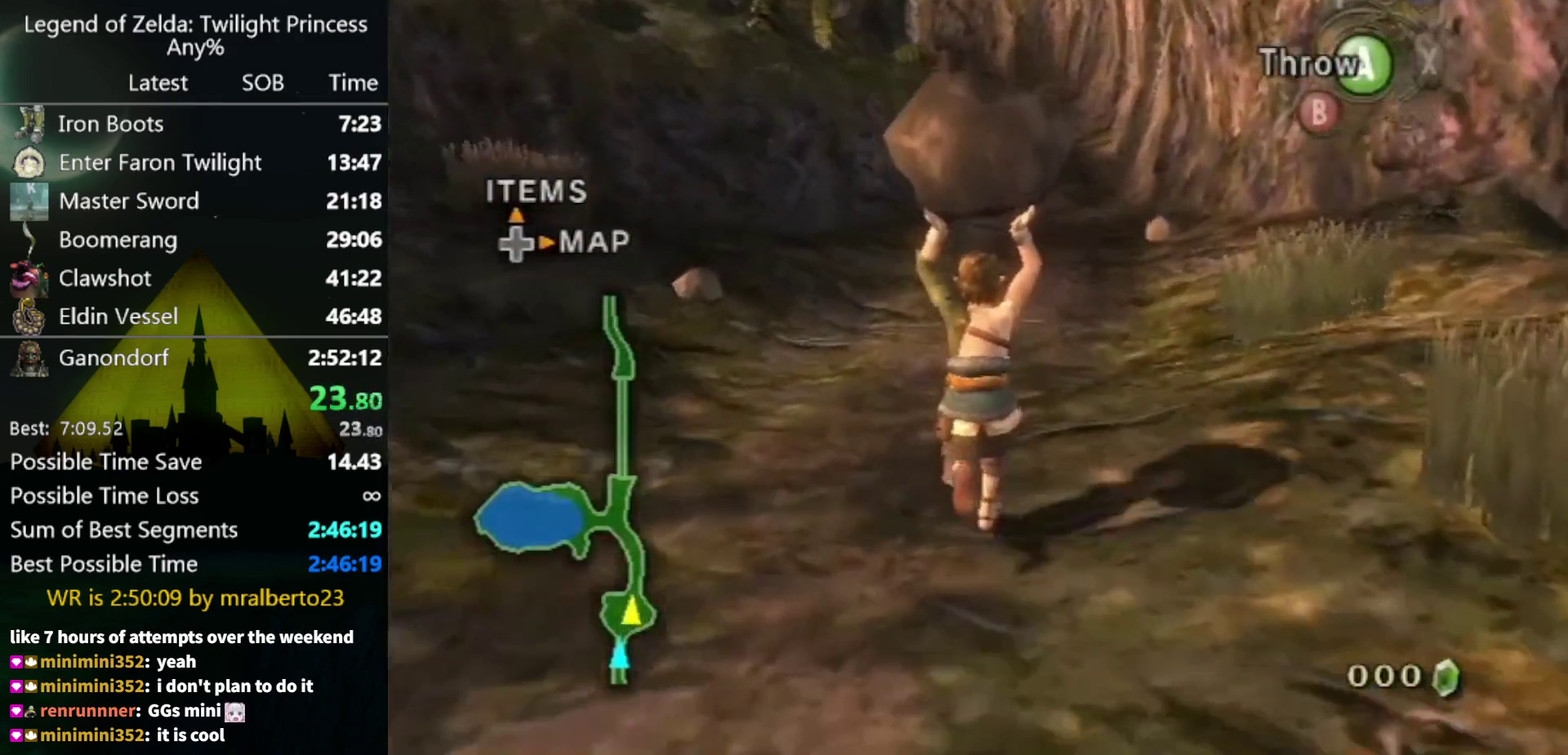
{"buttons": [], "left_stick": "up", "right_stick": "center", "events": []}
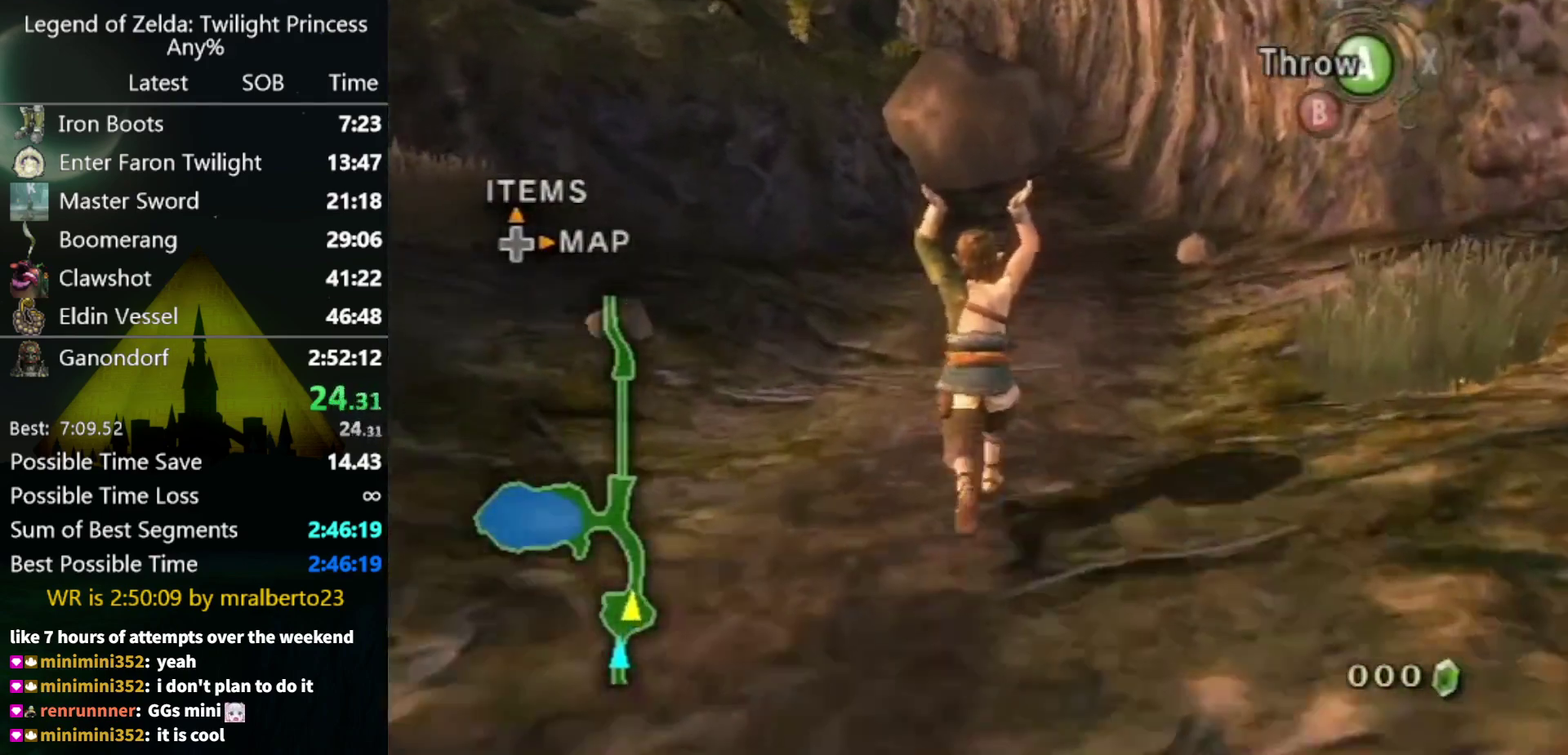
{"buttons": [], "left_stick": "up", "right_stick": "center", "events": []}
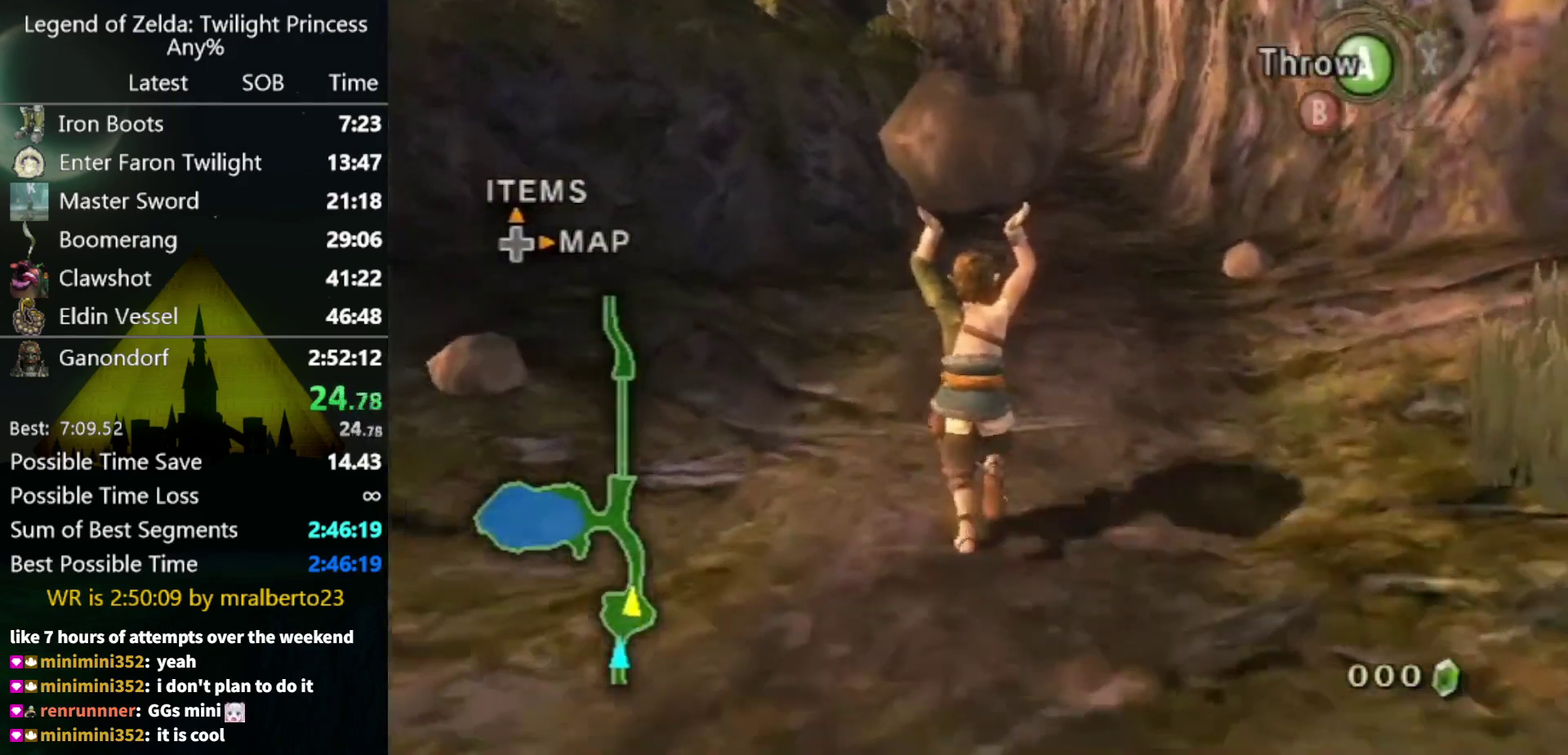
{"buttons": [], "left_stick": "up", "right_stick": "center", "events": []}
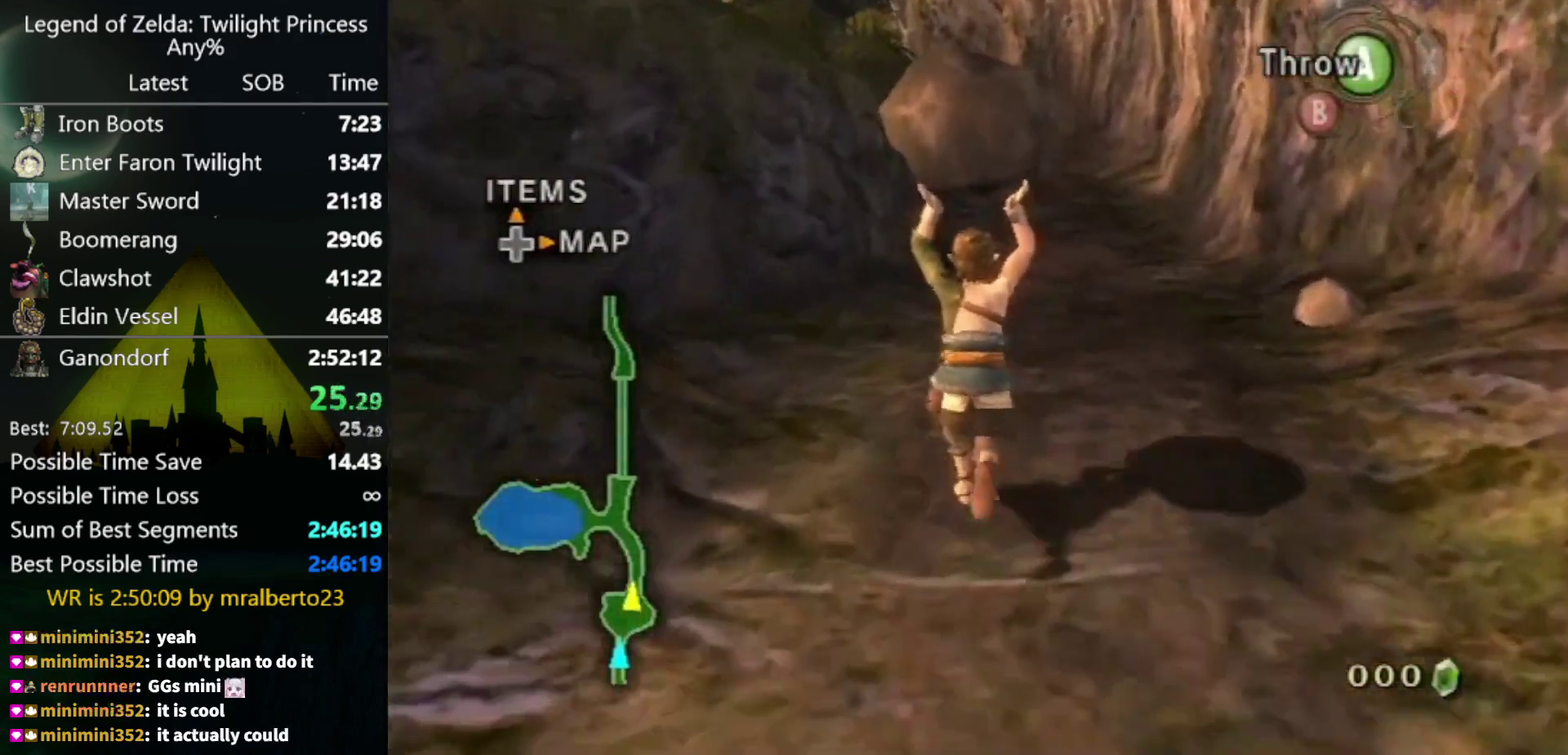
{"buttons": [], "left_stick": "up", "right_stick": "center", "events": []}
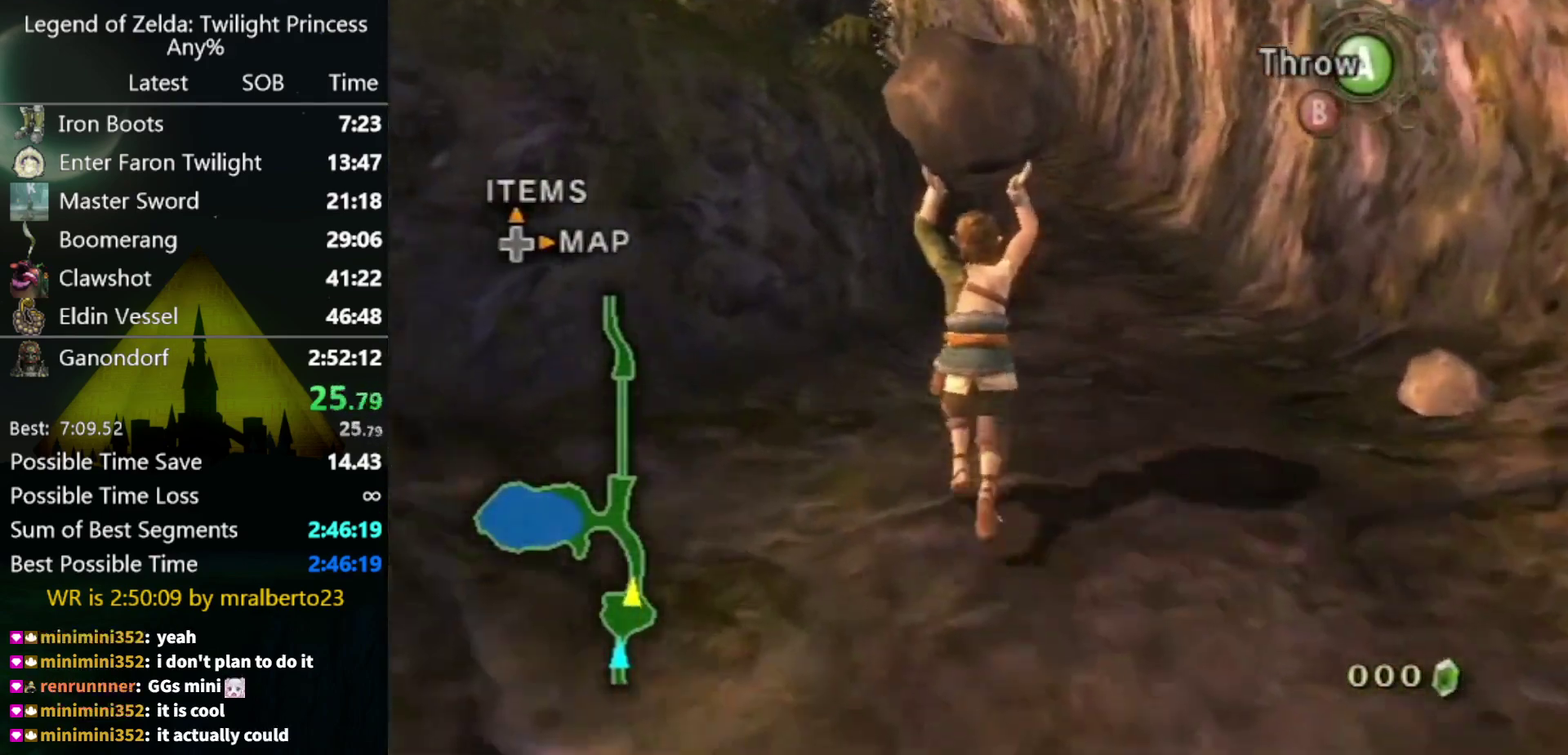
{"buttons": [], "left_stick": "up", "right_stick": "center", "events": []}
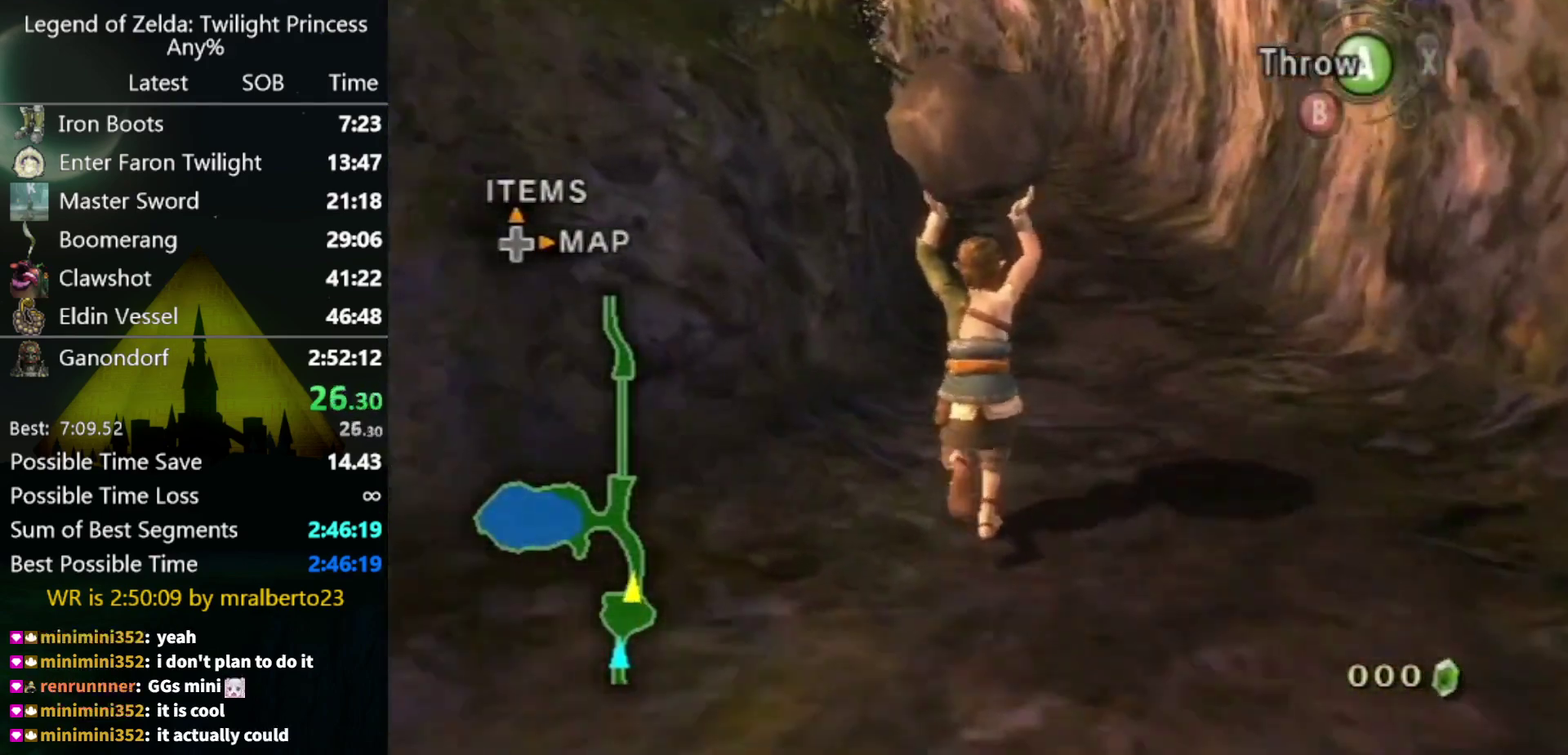
{"buttons": [], "left_stick": "up", "right_stick": "center", "events": []}